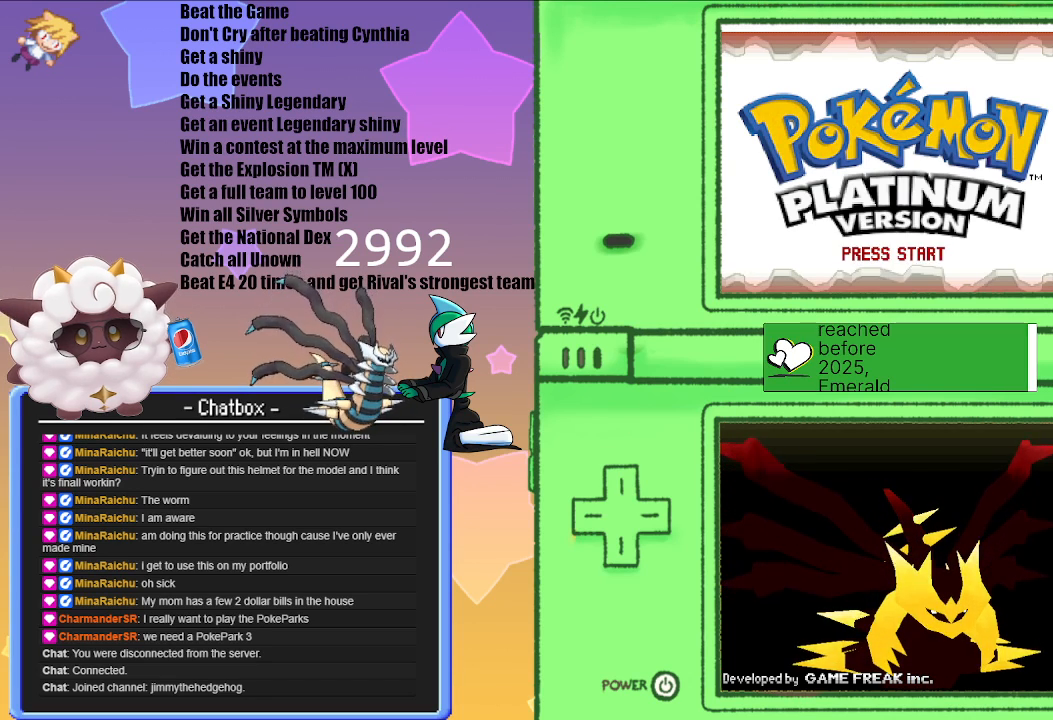
Gameplay with a controller (Nintendo layout); each line is a JSON object with the inputs held at the frame after it. "events" lists button and stick changes between this image and that frame as [ms after this image, input, new state], when the widget could be followed in between. Not read: L2 L3 R3.
{"buttons": [], "left_stick": "center", "right_stick": "center", "events": [[17, "A", "down"], [133, "A", "up"]]}
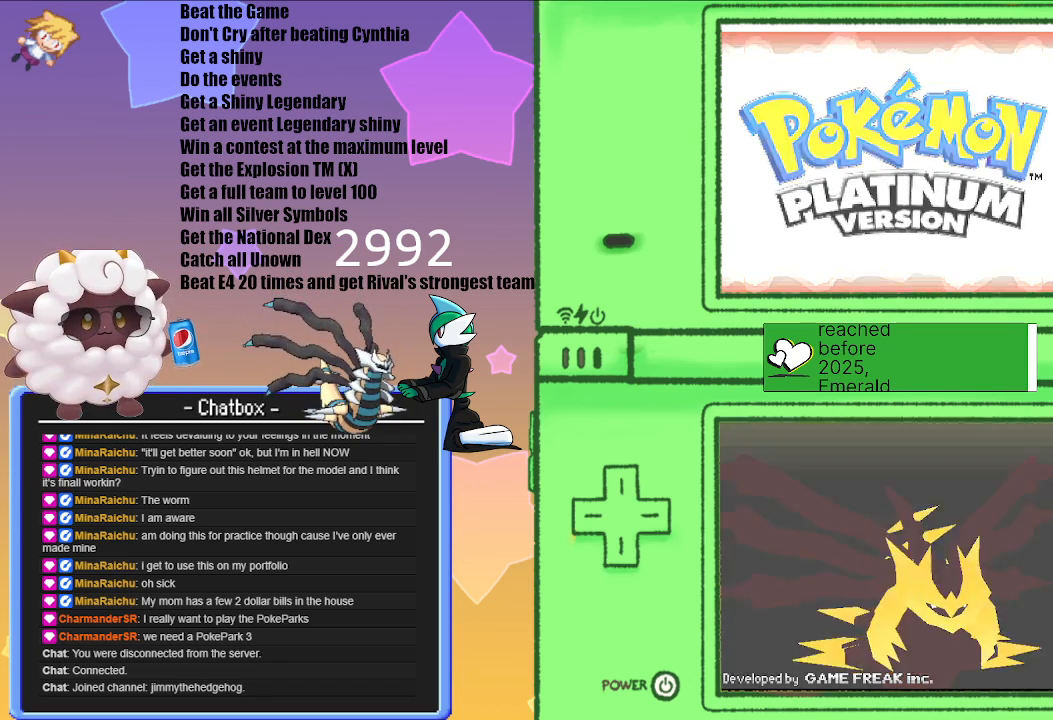
{"buttons": [], "left_stick": "center", "right_stick": "center", "events": []}
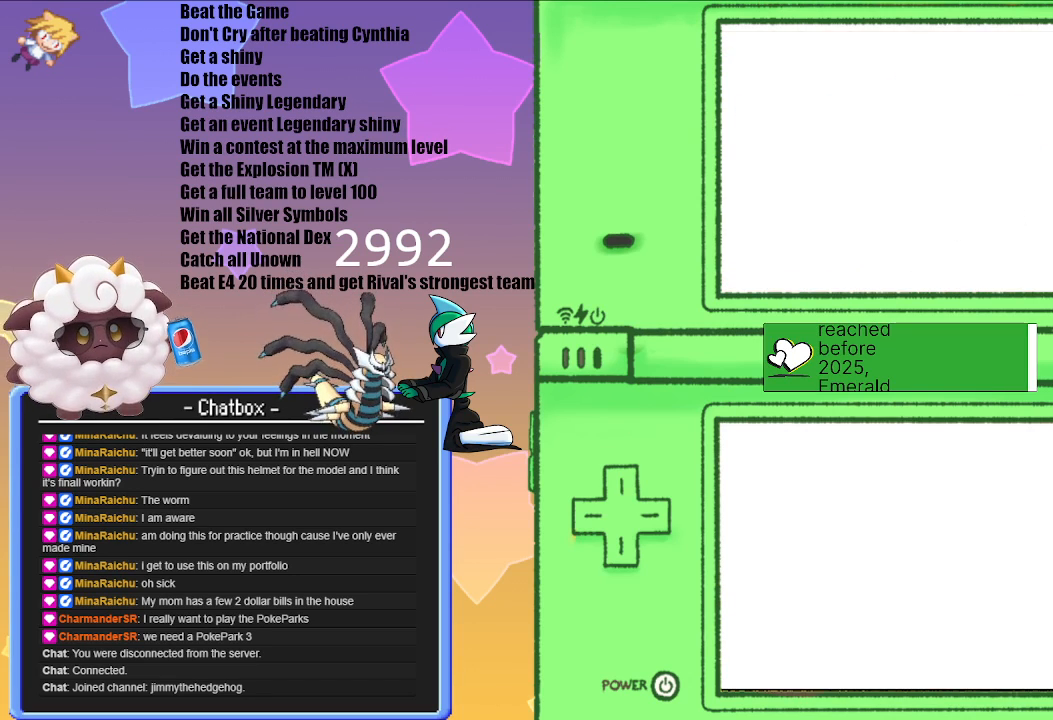
{"buttons": [], "left_stick": "center", "right_stick": "center", "events": []}
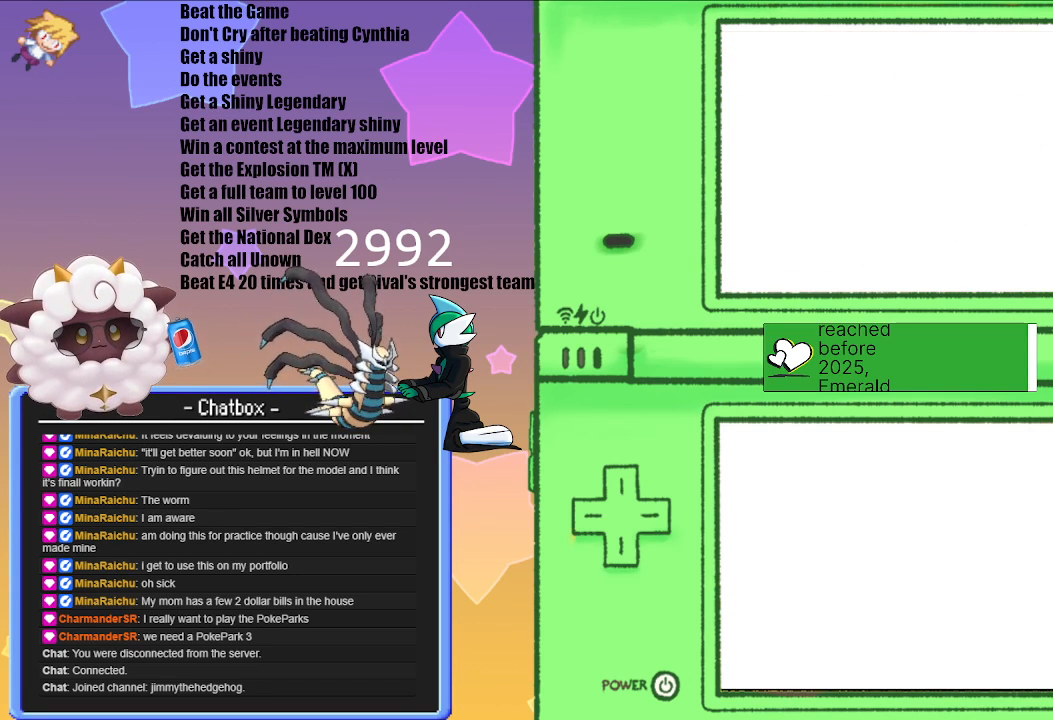
{"buttons": [], "left_stick": "center", "right_stick": "center", "events": []}
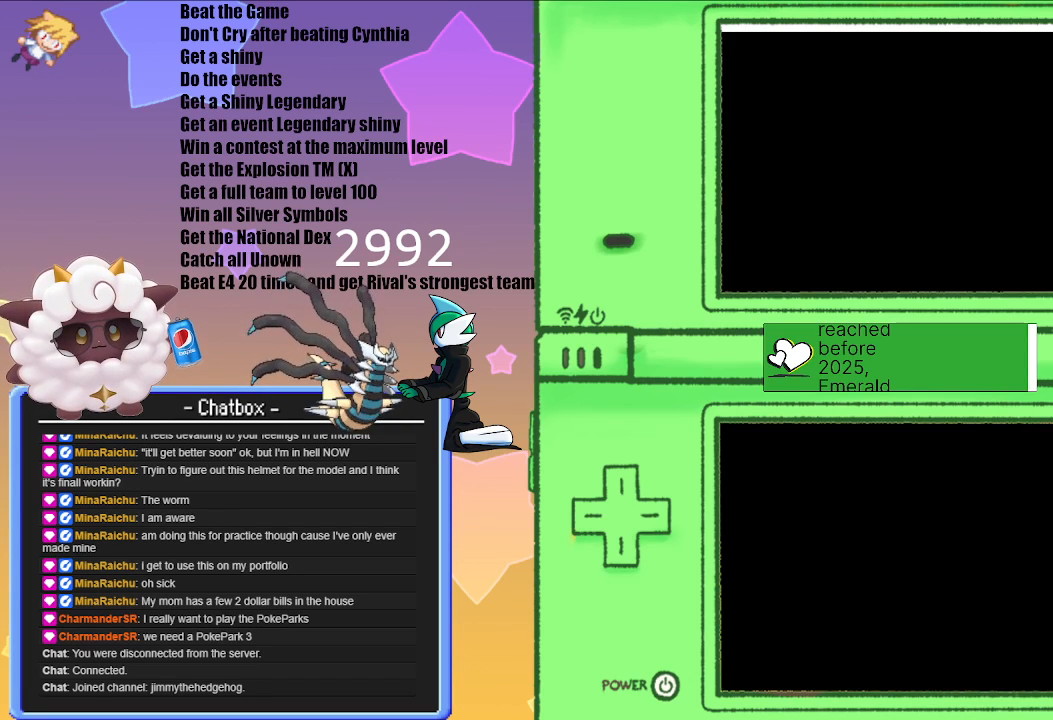
{"buttons": [], "left_stick": "center", "right_stick": "center", "events": []}
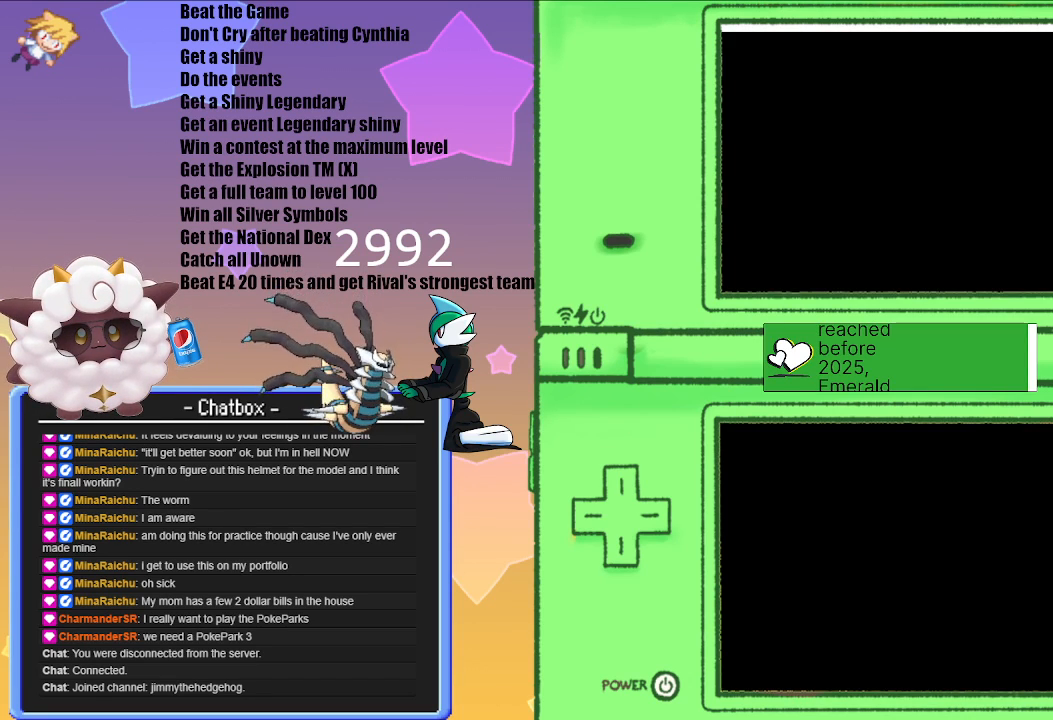
{"buttons": [], "left_stick": "center", "right_stick": "center", "events": []}
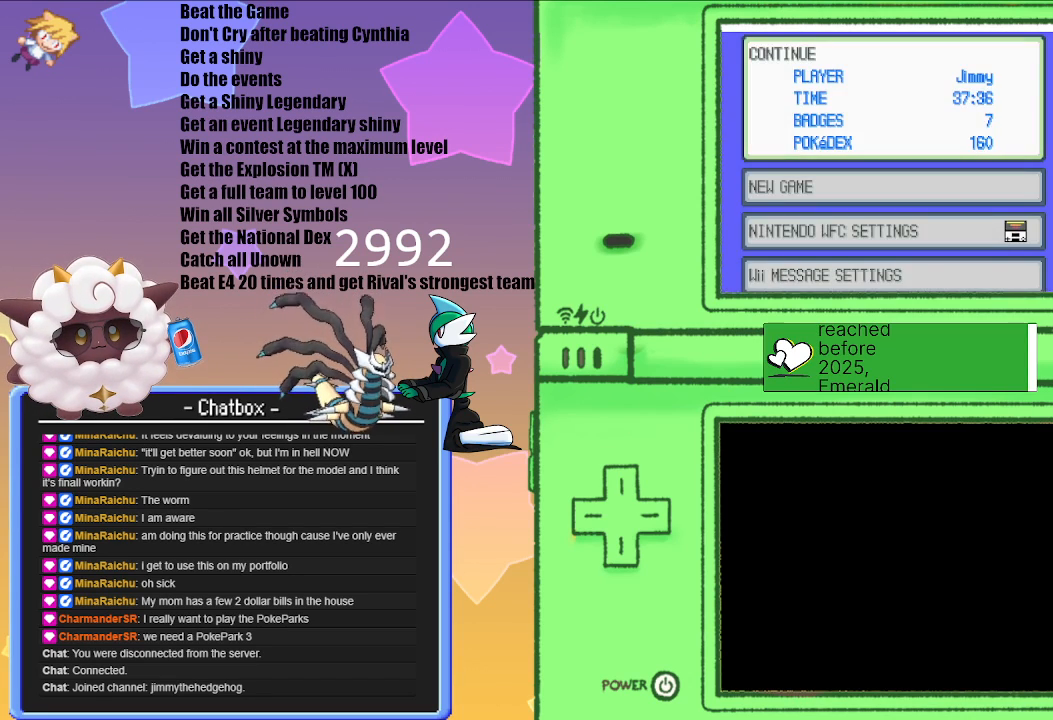
{"buttons": [], "left_stick": "center", "right_stick": "center", "events": []}
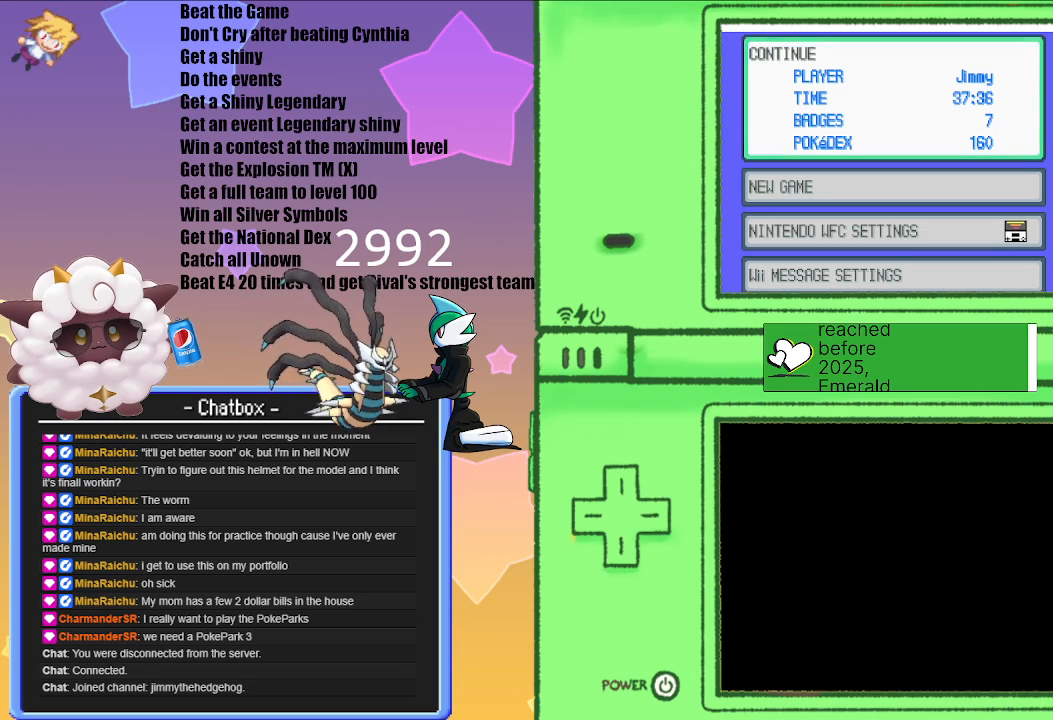
{"buttons": [], "left_stick": "center", "right_stick": "center", "events": []}
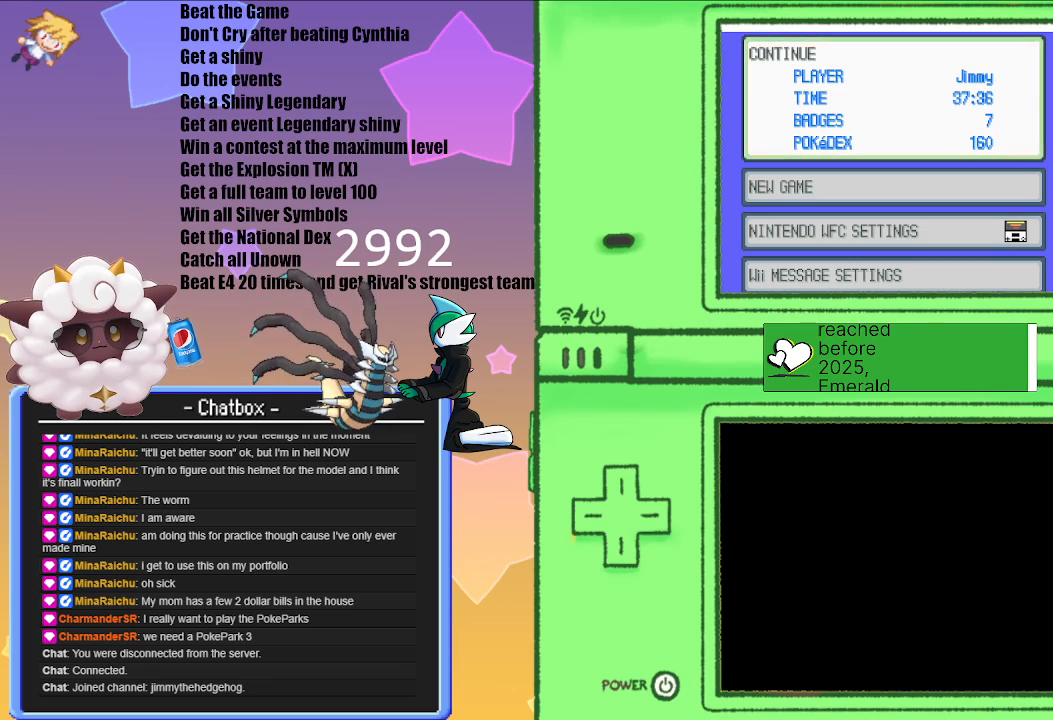
{"buttons": [], "left_stick": "center", "right_stick": "center", "events": []}
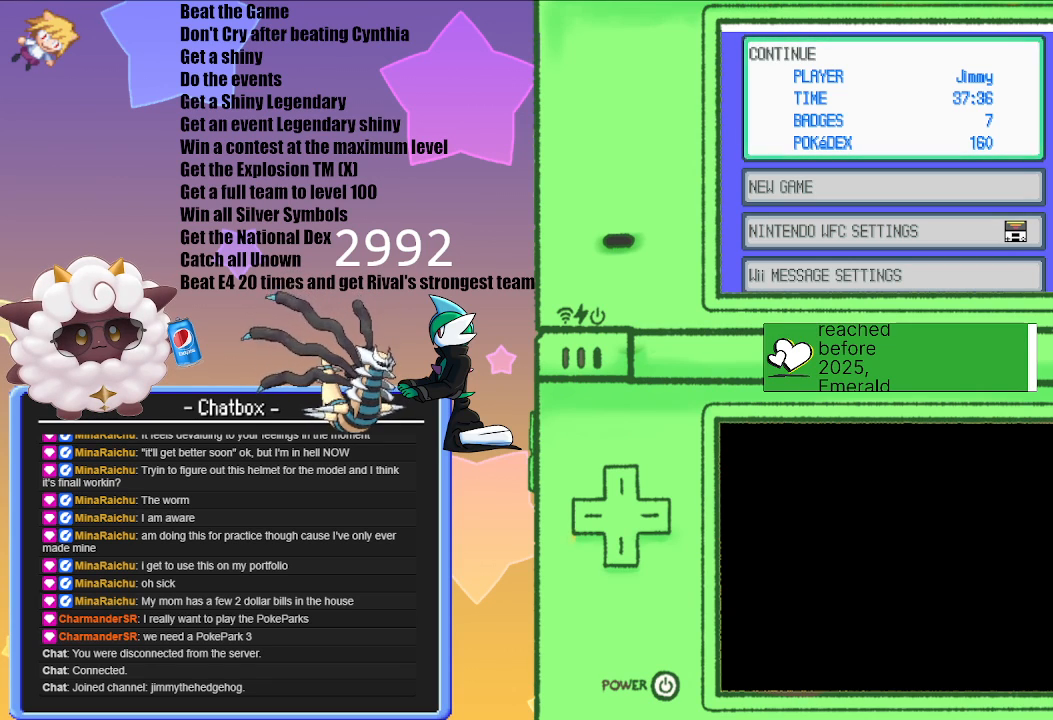
{"buttons": [], "left_stick": "center", "right_stick": "center", "events": [[267, "A", "down"], [383, "A", "up"]]}
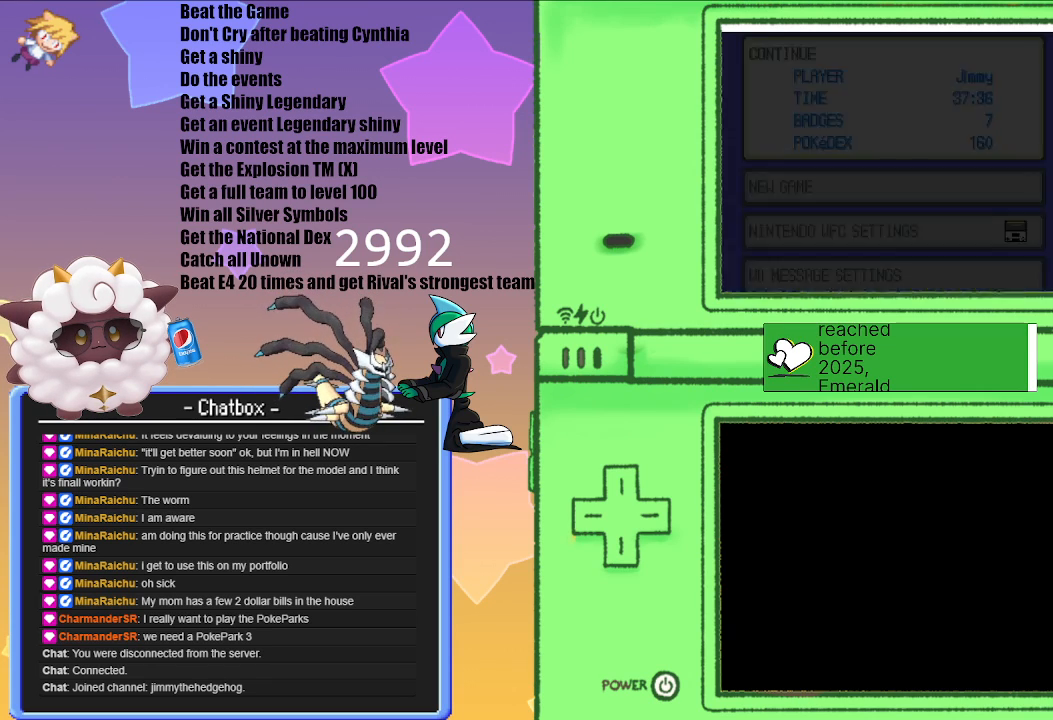
{"buttons": [], "left_stick": "center", "right_stick": "center", "events": []}
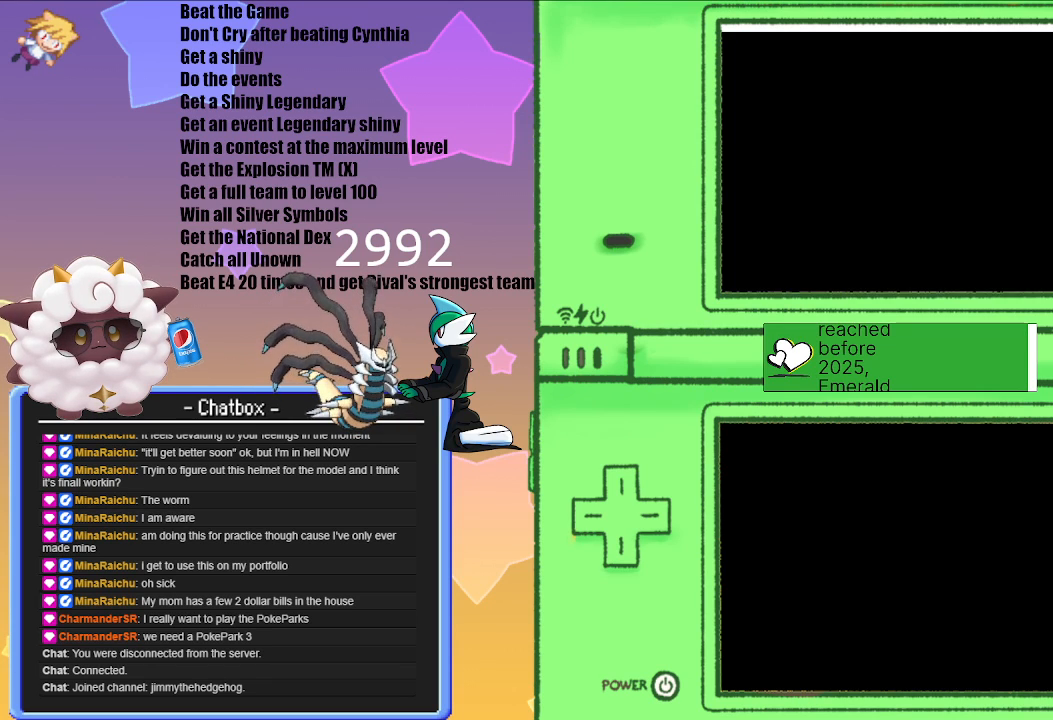
{"buttons": [], "left_stick": "center", "right_stick": "center", "events": []}
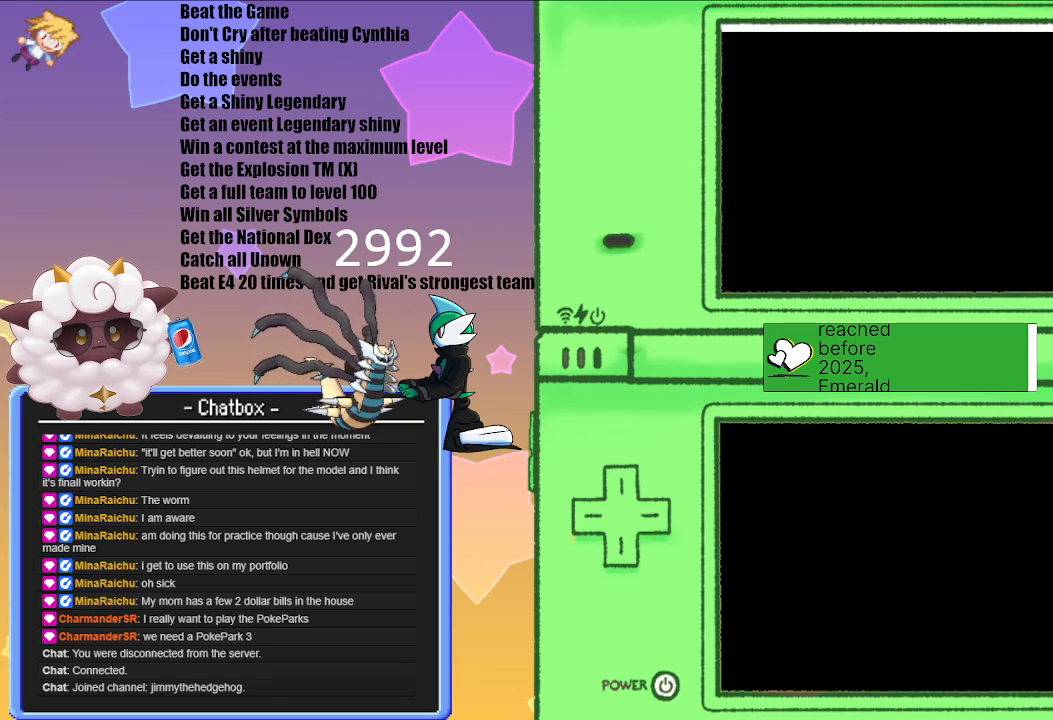
{"buttons": [], "left_stick": "center", "right_stick": "center", "events": []}
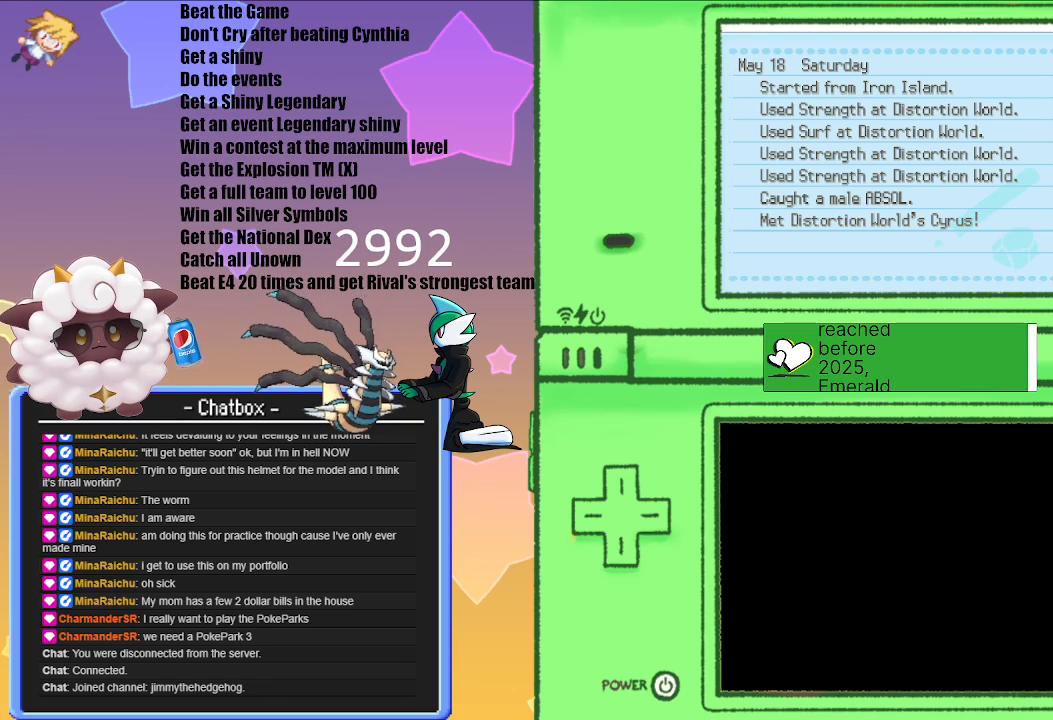
{"buttons": [], "left_stick": "center", "right_stick": "center", "events": []}
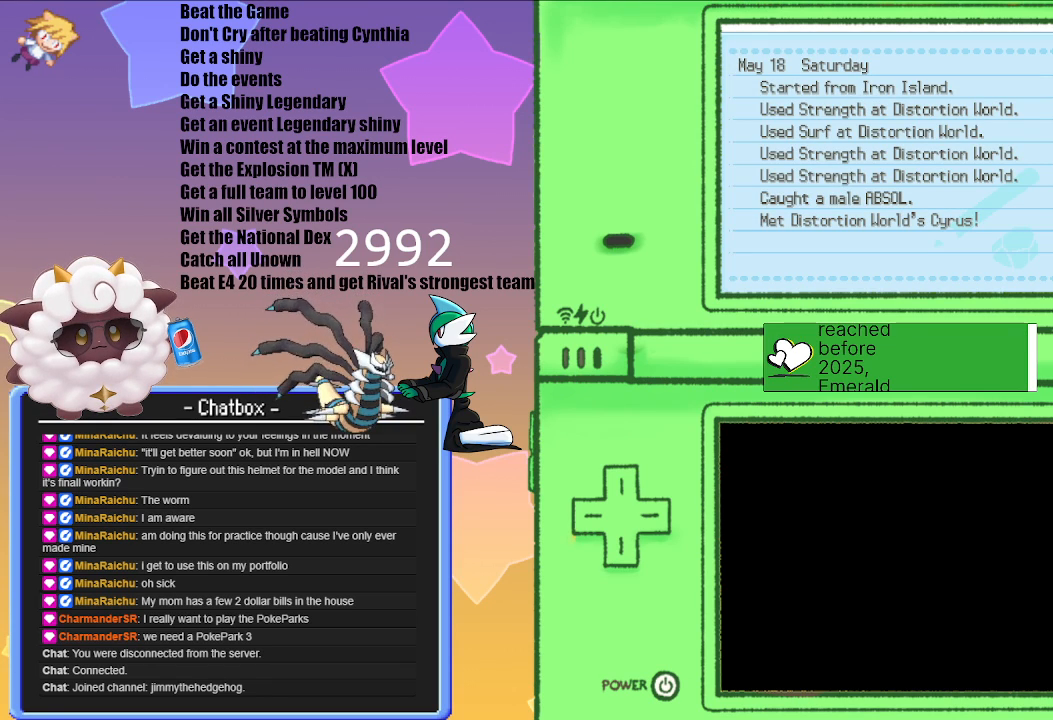
{"buttons": [], "left_stick": "center", "right_stick": "center", "events": []}
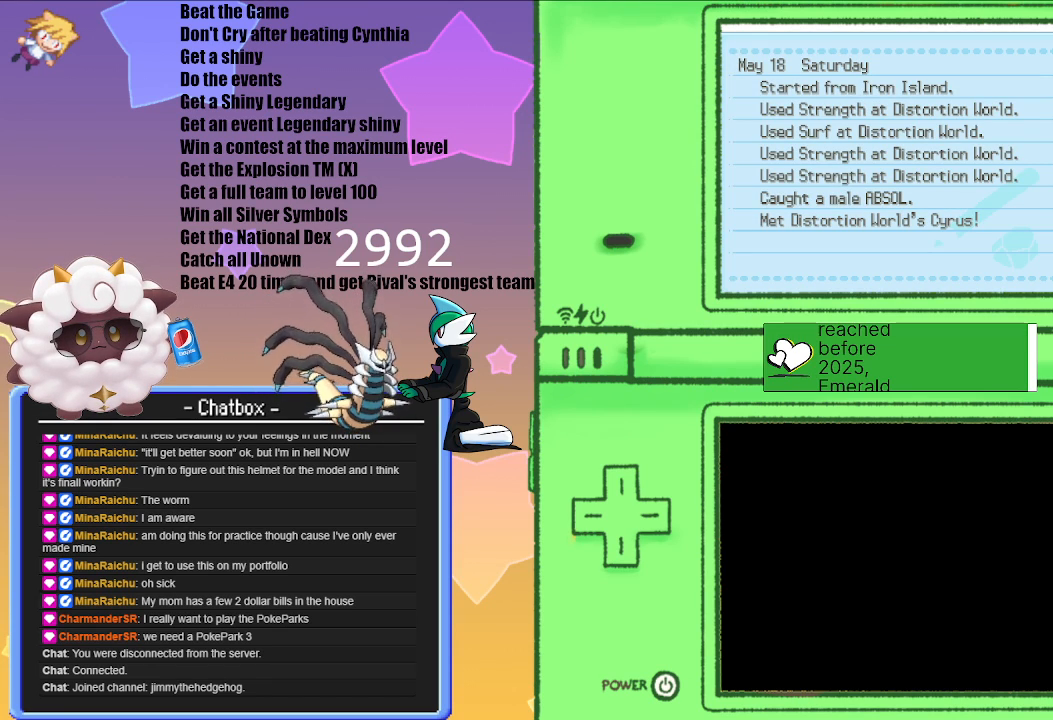
{"buttons": [], "left_stick": "center", "right_stick": "center", "events": []}
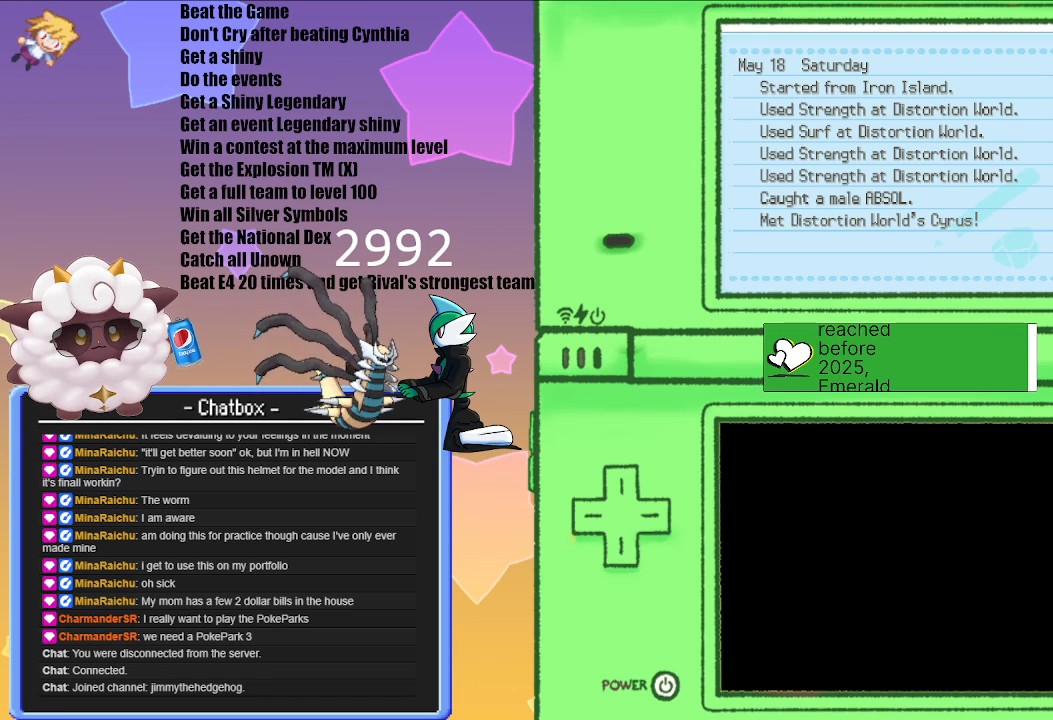
{"buttons": [], "left_stick": "center", "right_stick": "center", "events": []}
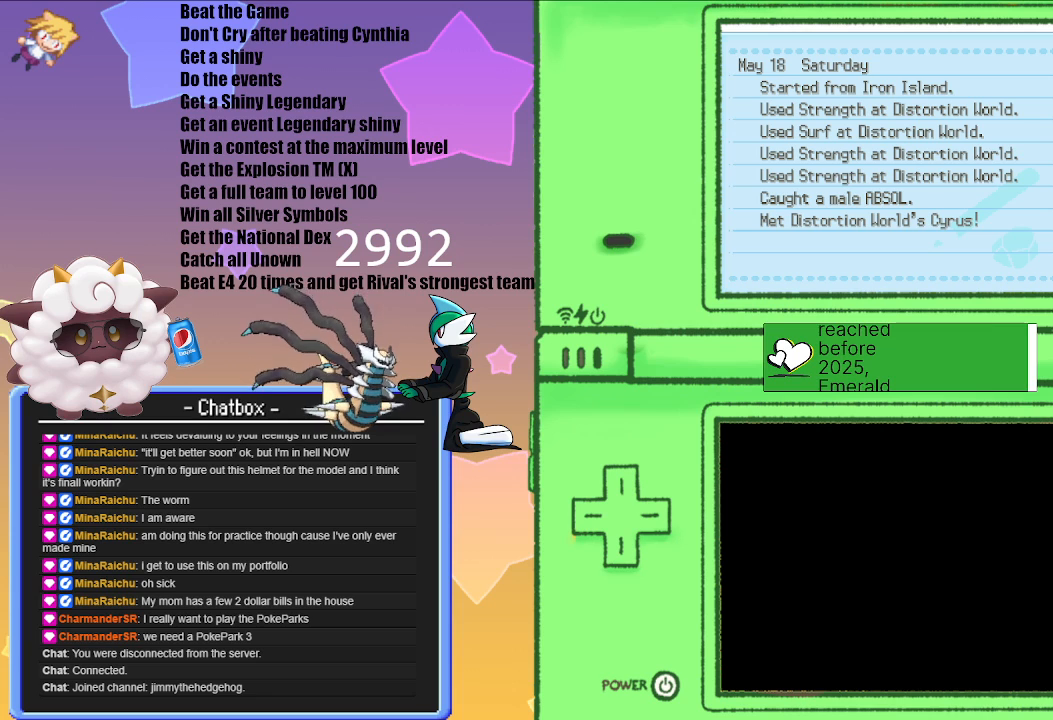
{"buttons": [], "left_stick": "center", "right_stick": "center", "events": []}
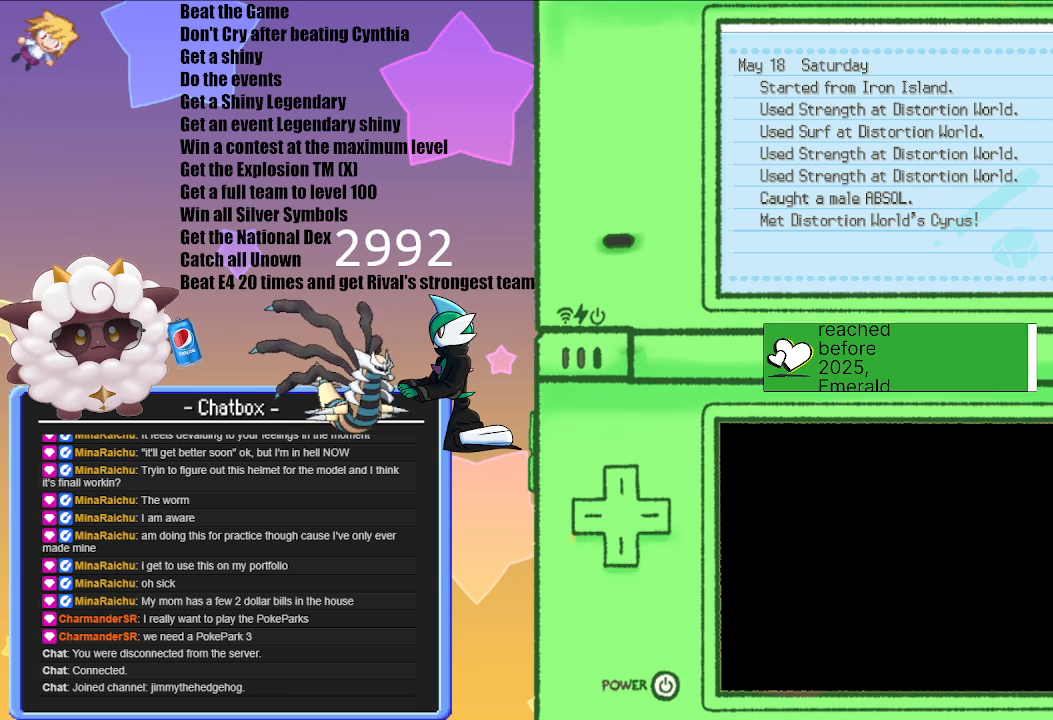
{"buttons": [], "left_stick": "center", "right_stick": "center", "events": []}
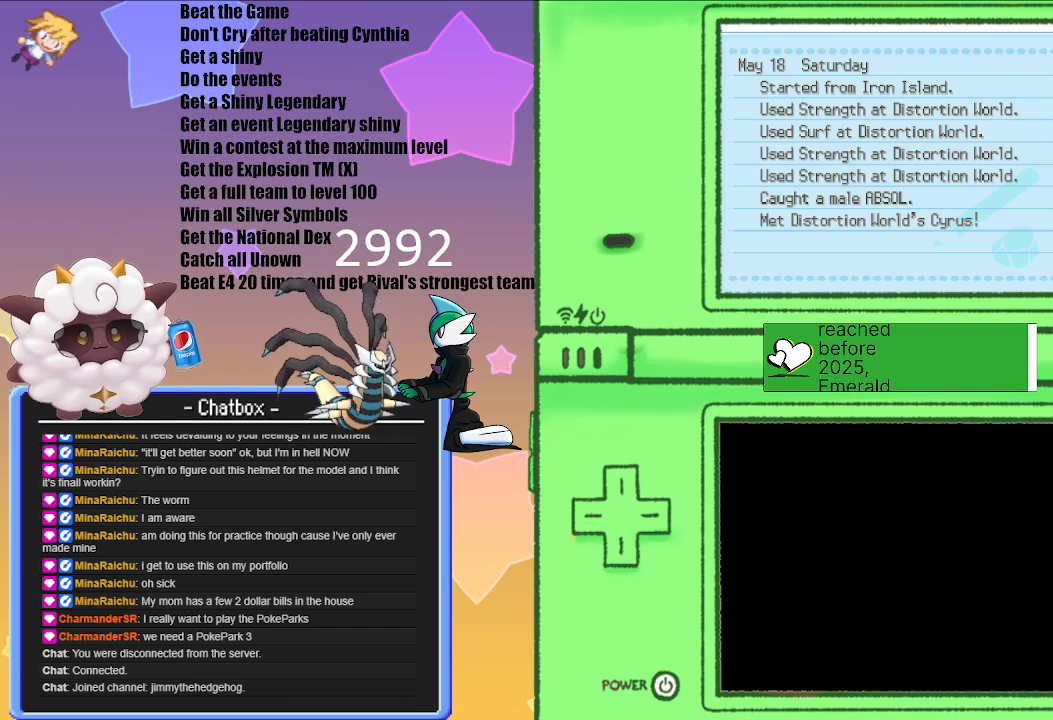
{"buttons": [], "left_stick": "center", "right_stick": "center", "events": [[267, "B", "down"], [433, "B", "up"]]}
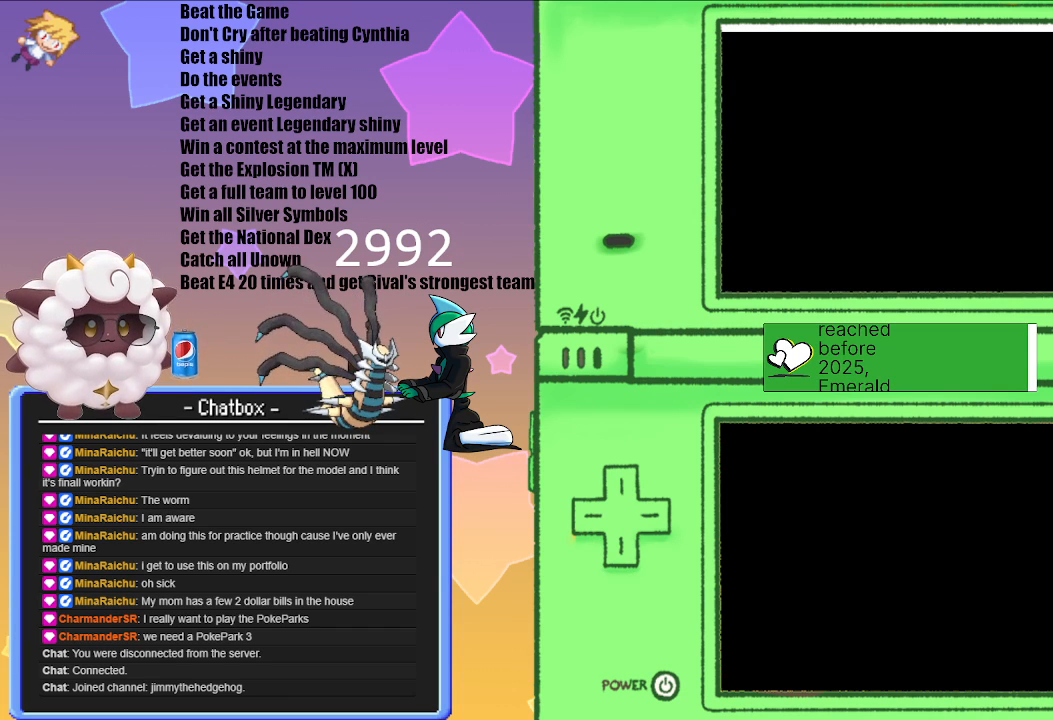
{"buttons": [], "left_stick": "center", "right_stick": "center", "events": []}
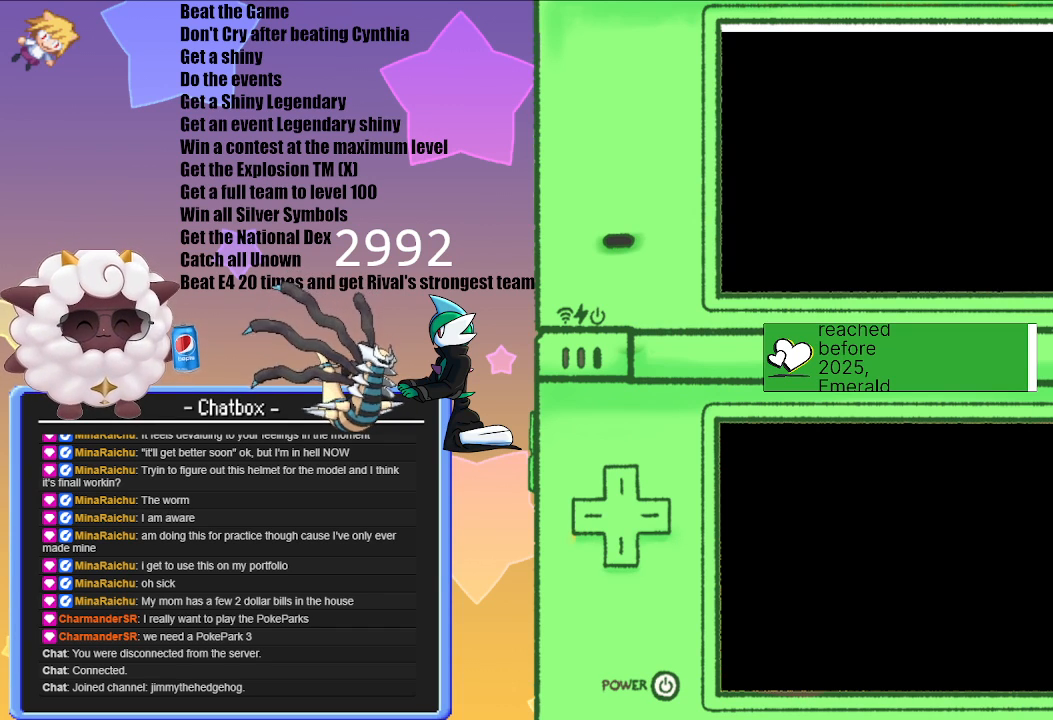
{"buttons": [], "left_stick": "center", "right_stick": "center", "events": []}
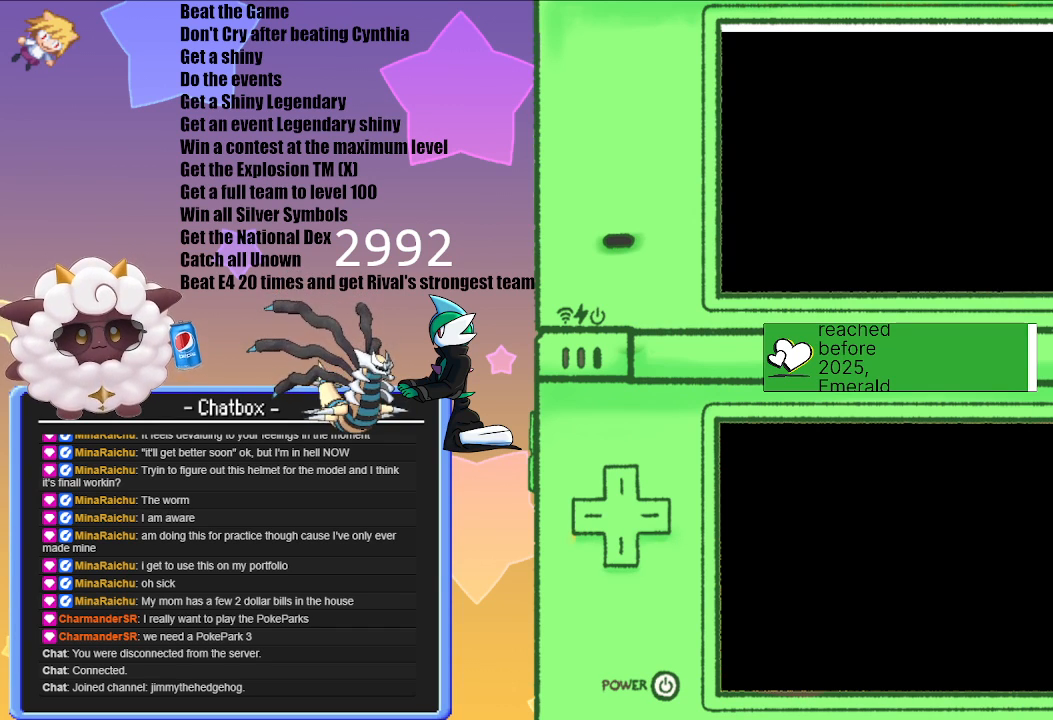
{"buttons": [], "left_stick": "center", "right_stick": "center", "events": []}
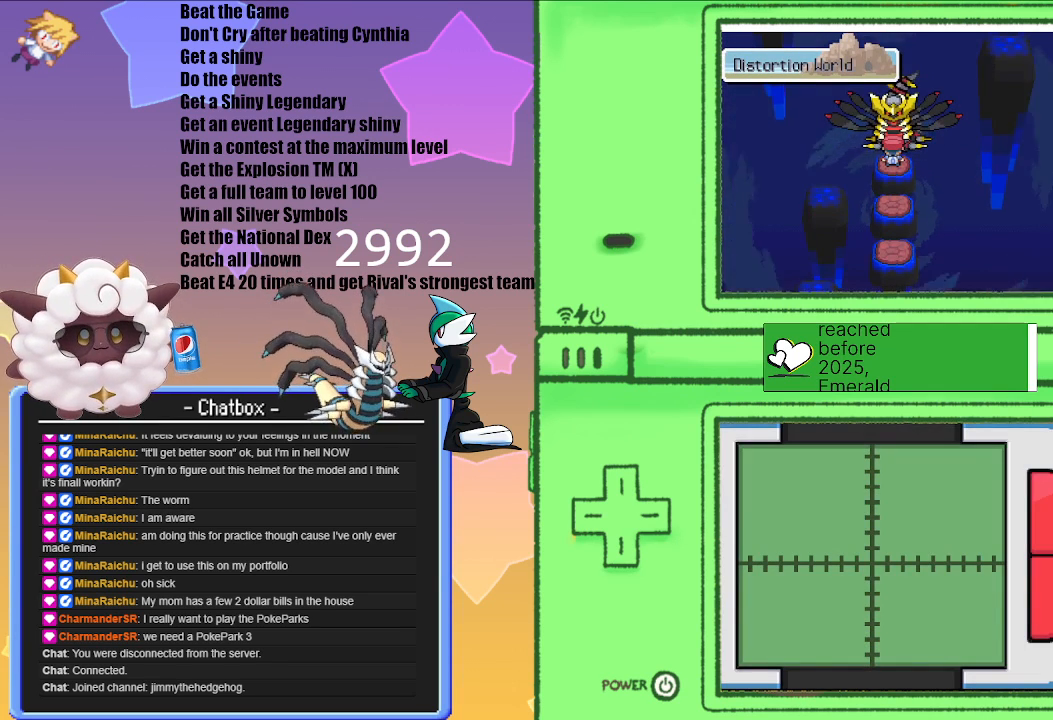
{"buttons": [], "left_stick": "center", "right_stick": "center", "events": []}
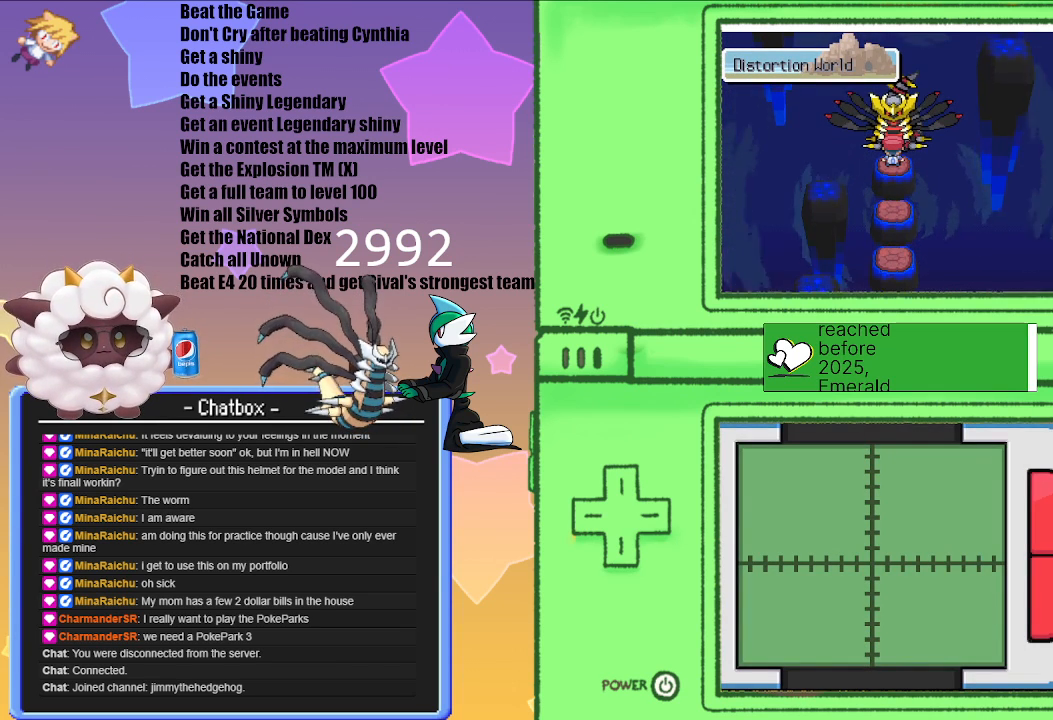
{"buttons": [], "left_stick": "center", "right_stick": "center", "events": []}
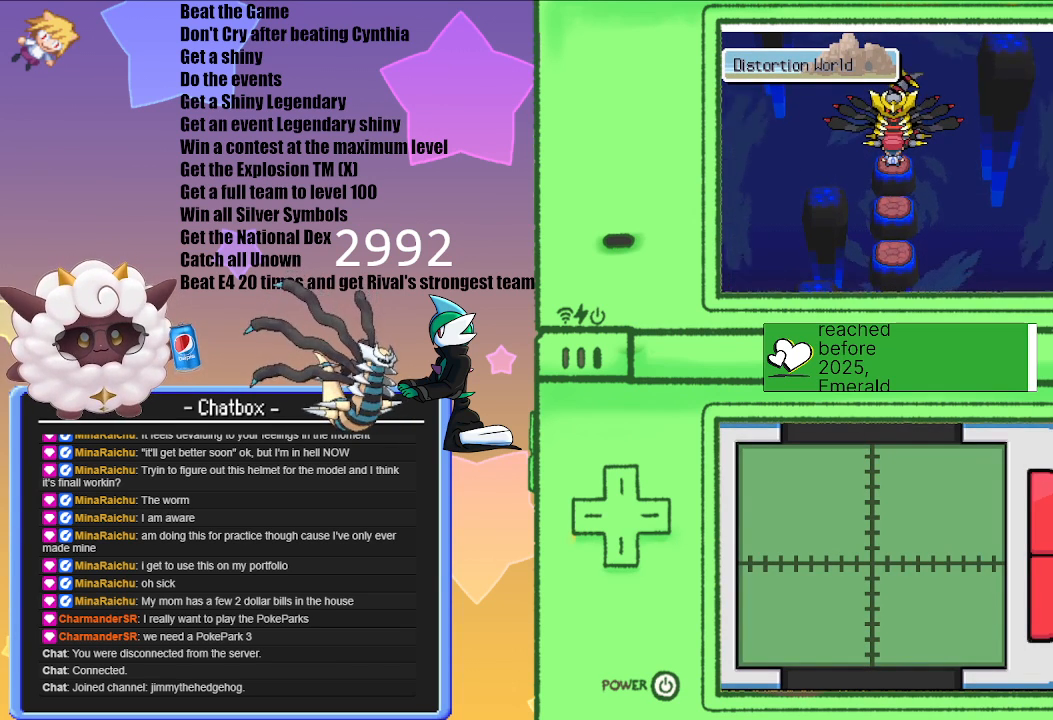
{"buttons": [], "left_stick": "center", "right_stick": "center", "events": []}
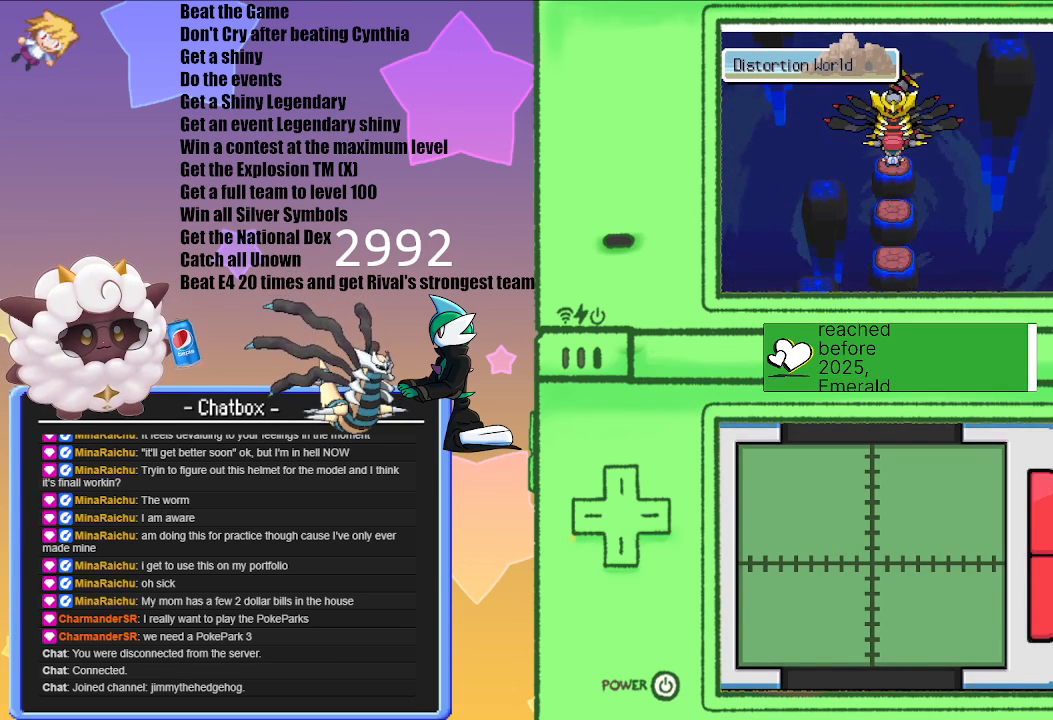
{"buttons": [], "left_stick": "center", "right_stick": "center", "events": [[100, "A", "down"], [183, "A", "up"]]}
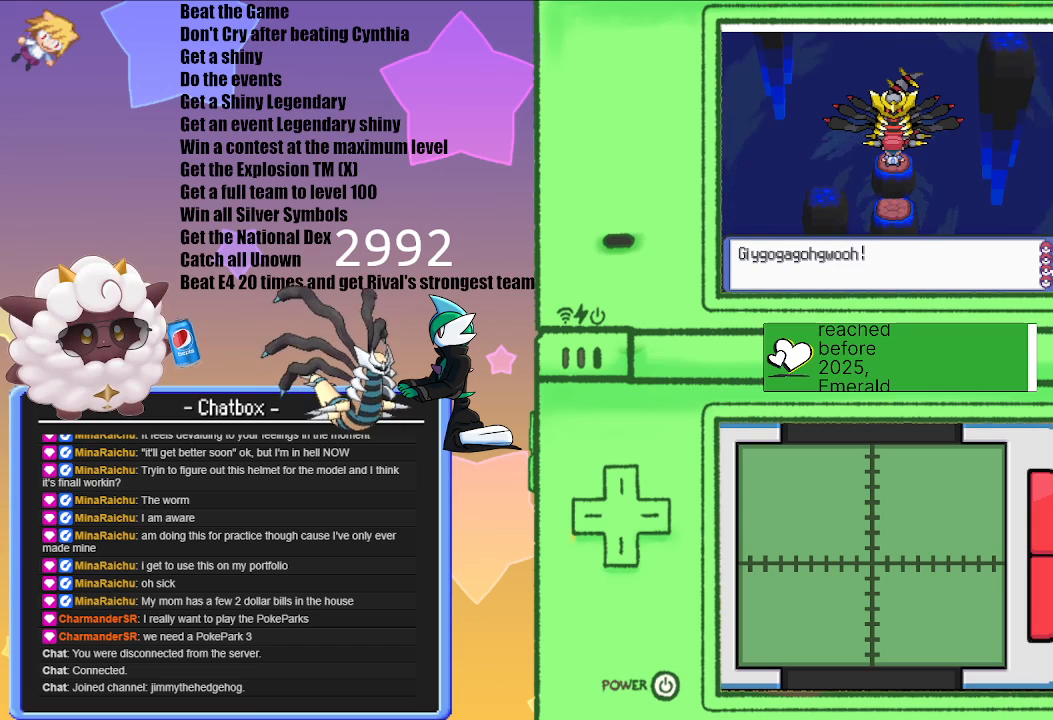
{"buttons": [], "left_stick": "center", "right_stick": "center", "events": [[183, "A", "down"], [283, "A", "up"]]}
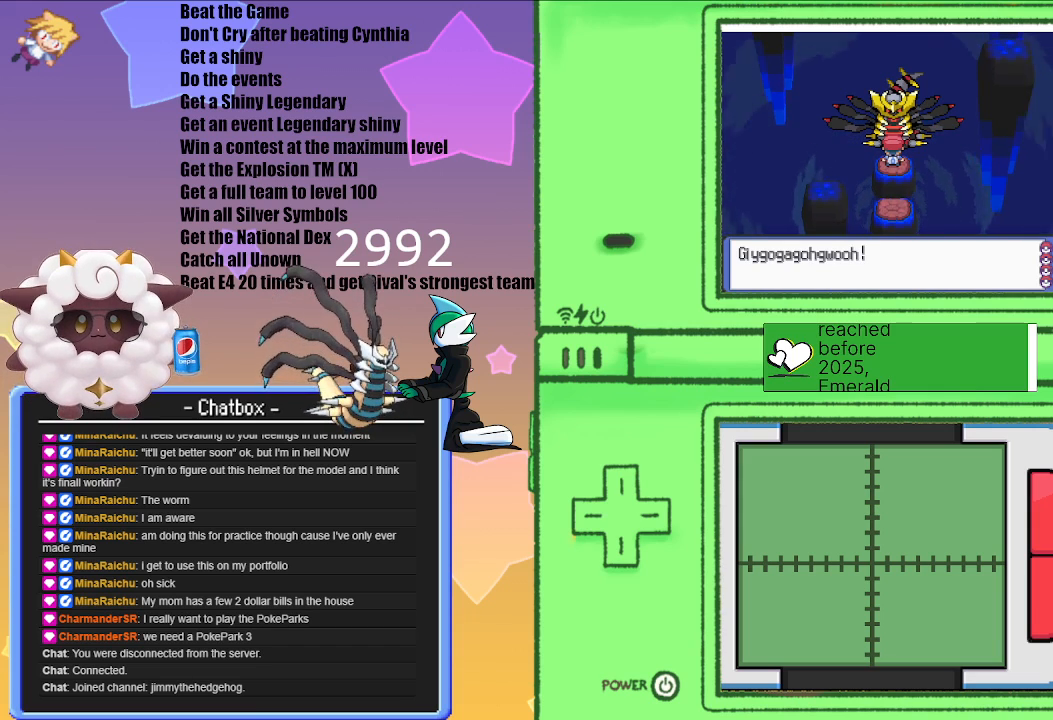
{"buttons": [], "left_stick": "center", "right_stick": "center", "events": [[83, "A", "down"], [200, "A", "up"]]}
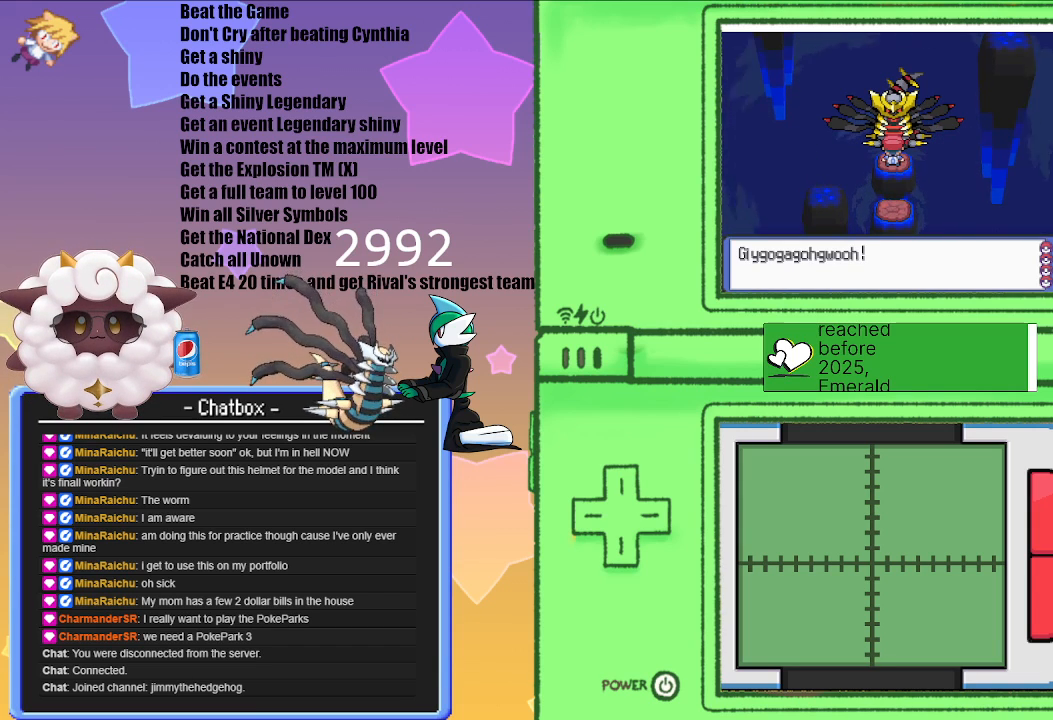
{"buttons": ["A"], "left_stick": "center", "right_stick": "center", "events": [[500, "A", "down"]]}
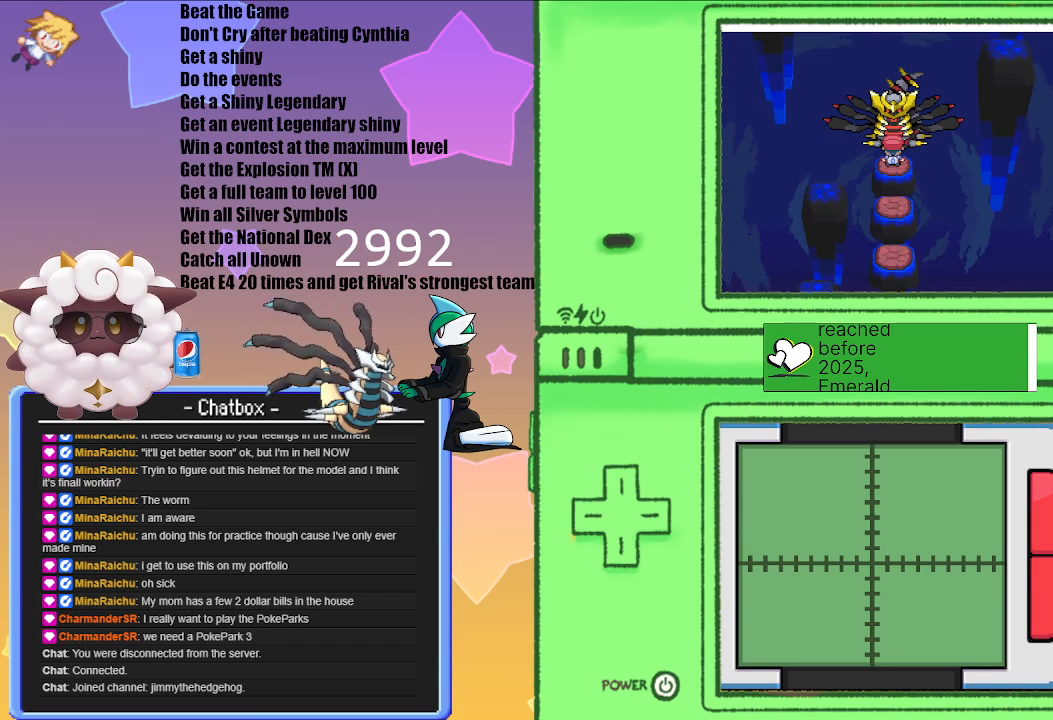
{"buttons": [], "left_stick": "center", "right_stick": "center", "events": [[83, "A", "up"]]}